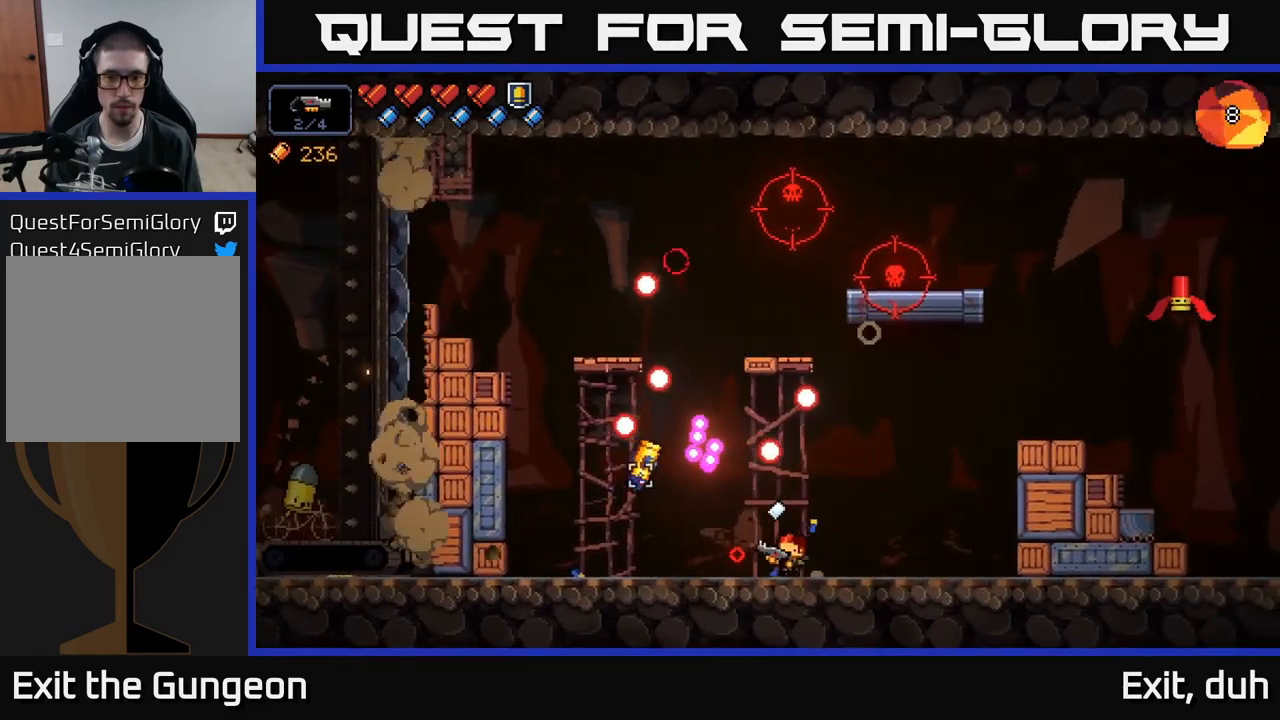
Gameplay with a controller (Xbox layout); each line is a JSON object with the inputs held at the frame after it. "events" lists button and stick changes between this image and that frame as [ms after this image, input, new state], when the widget could be followed in between.
{"buttons": [], "left_stick": "right", "right_stick": "left", "events": [[150, "right_stick", "left"], [250, "R2", "down"], [283, "left_stick", "center"], [350, "left_stick", "right"], [483, "R2", "up"]]}
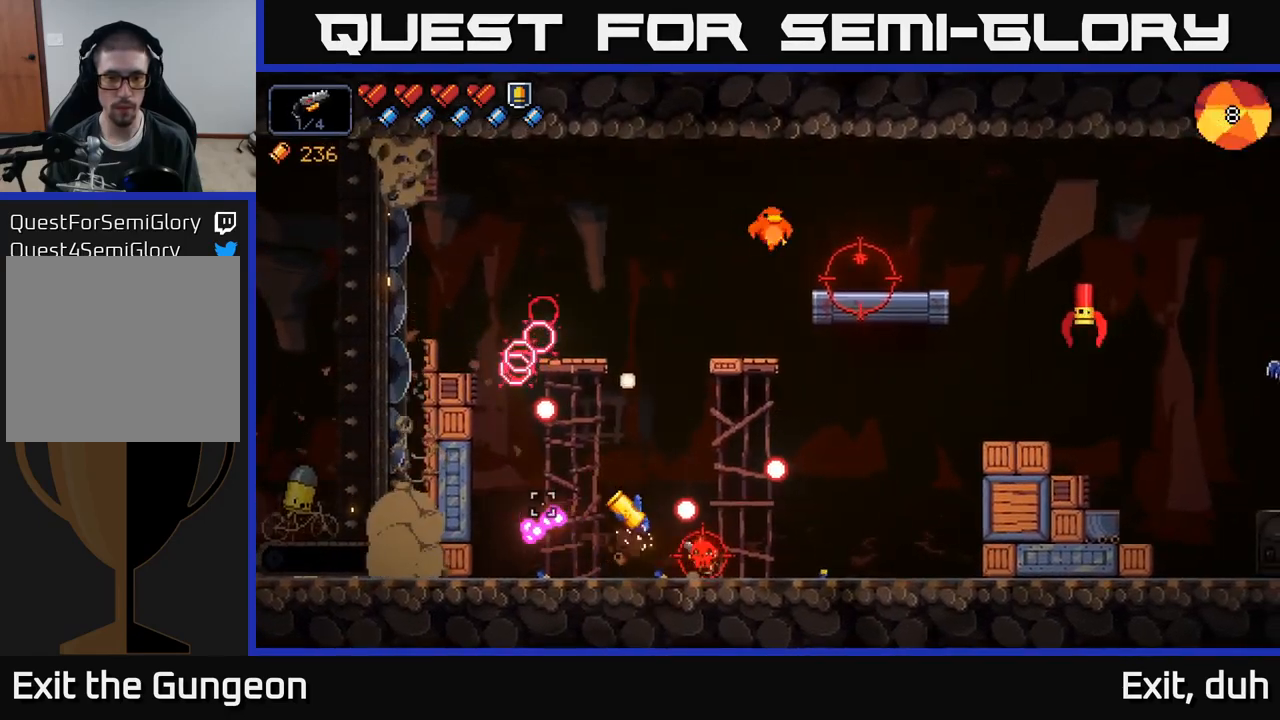
{"buttons": ["R2"], "left_stick": "right", "right_stick": "left", "events": [[233, "R2", "down"], [316, "left_stick", "center"], [416, "left_stick", "right"]]}
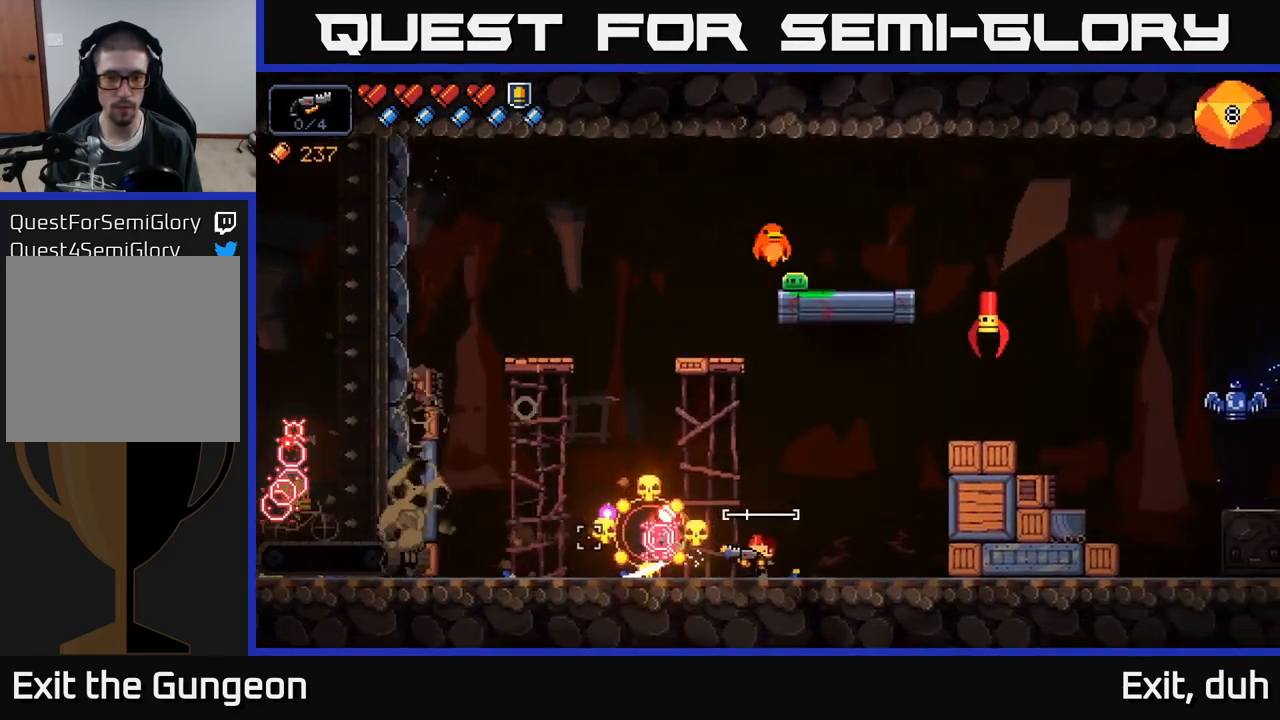
{"buttons": ["R2"], "left_stick": "center", "right_stick": "left", "events": [[100, "R2", "up"], [233, "left_stick", "center"], [383, "R2", "down"], [383, "left_stick", "left"], [483, "left_stick", "center"]]}
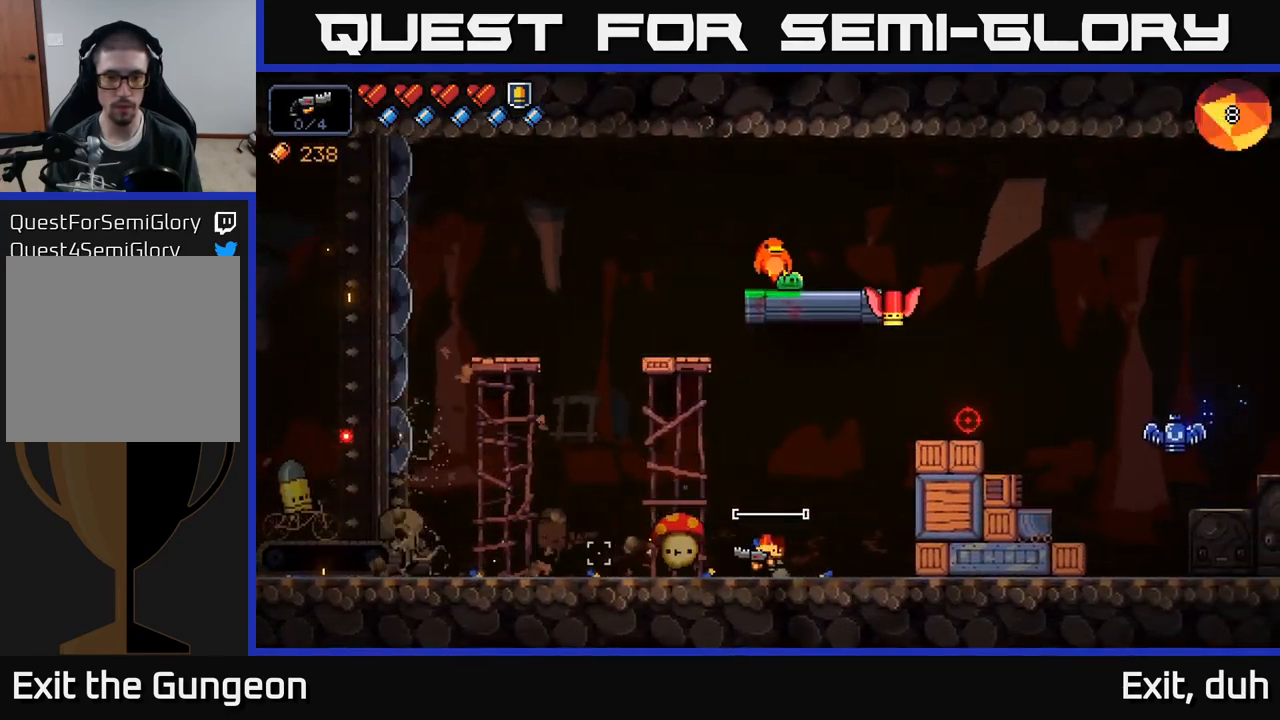
{"buttons": ["R2"], "left_stick": "right", "right_stick": "left", "events": [[33, "left_stick", "right"], [183, "left_stick", "center"], [416, "left_stick", "right"]]}
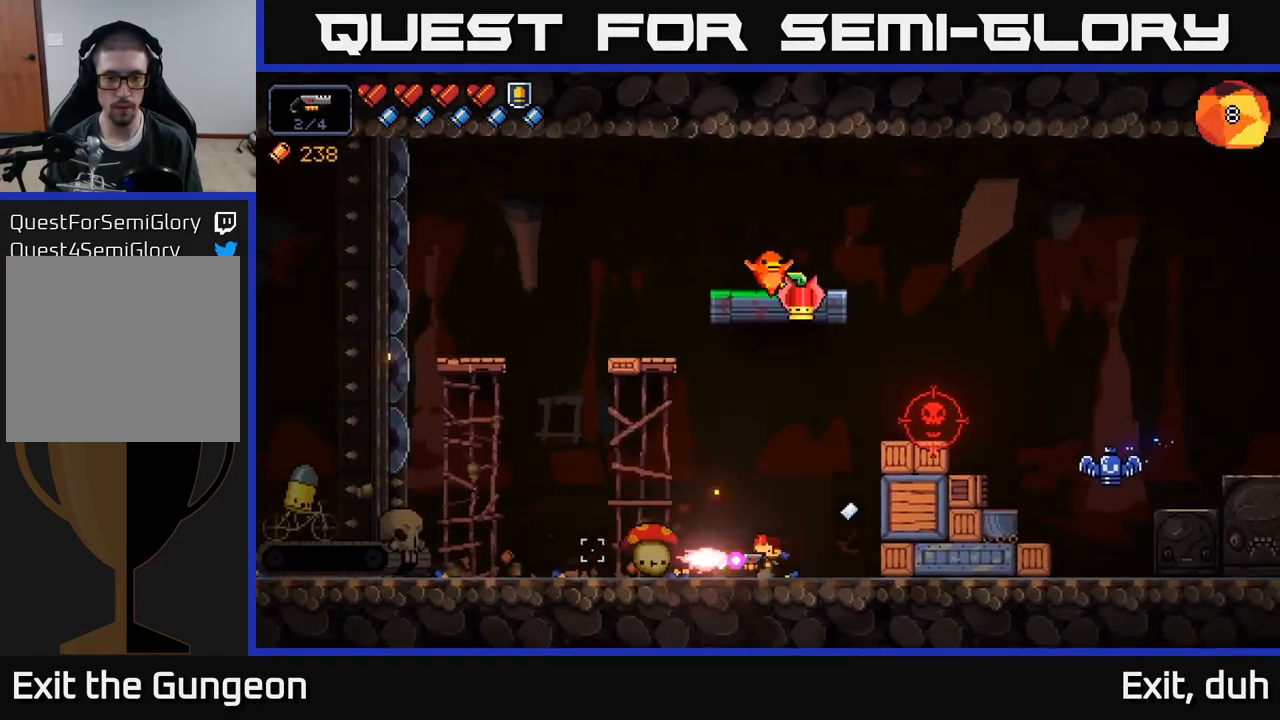
{"buttons": [], "left_stick": "center", "right_stick": "left", "events": [[50, "left_stick", "center"], [266, "R2", "up"], [283, "left_stick", "right"], [316, "right_stick", "up-left"], [433, "right_stick", "left"], [450, "left_stick", "center"]]}
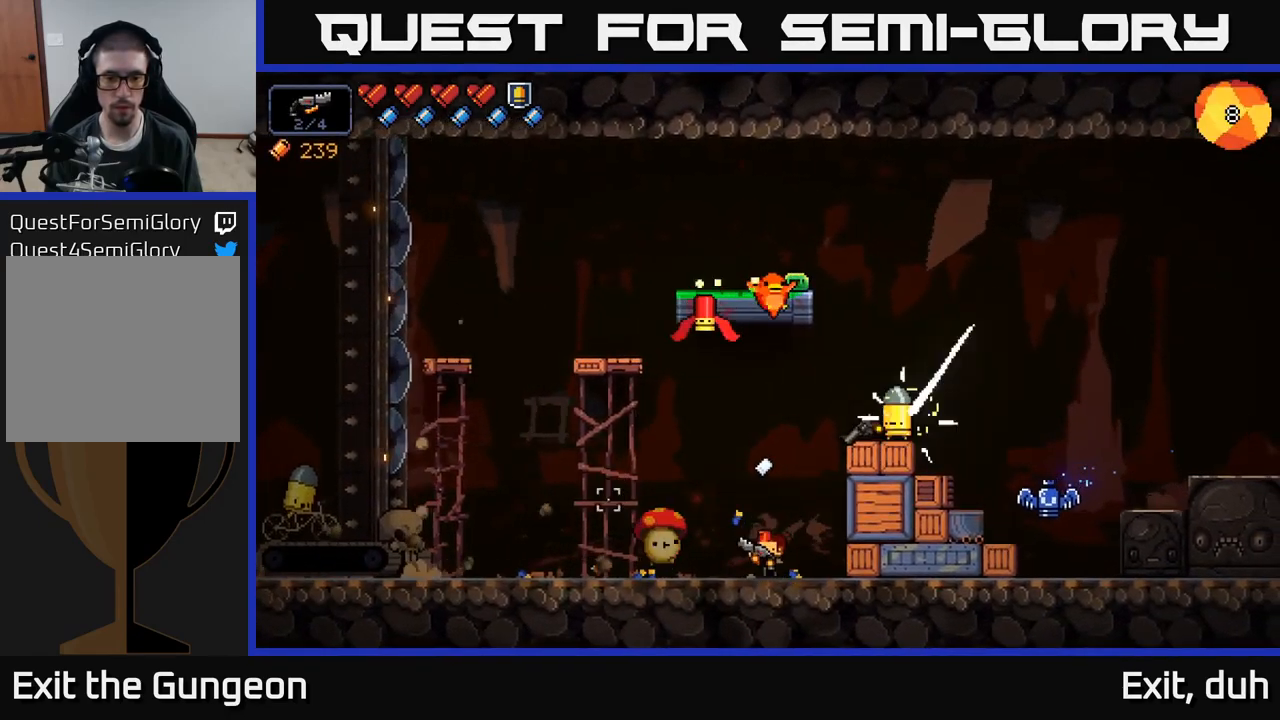
{"buttons": ["R2"], "left_stick": "center", "right_stick": "up-right", "events": [[16, "R2", "down"], [183, "R2", "up"], [333, "right_stick", "up"], [400, "right_stick", "up-right"], [450, "R2", "down"]]}
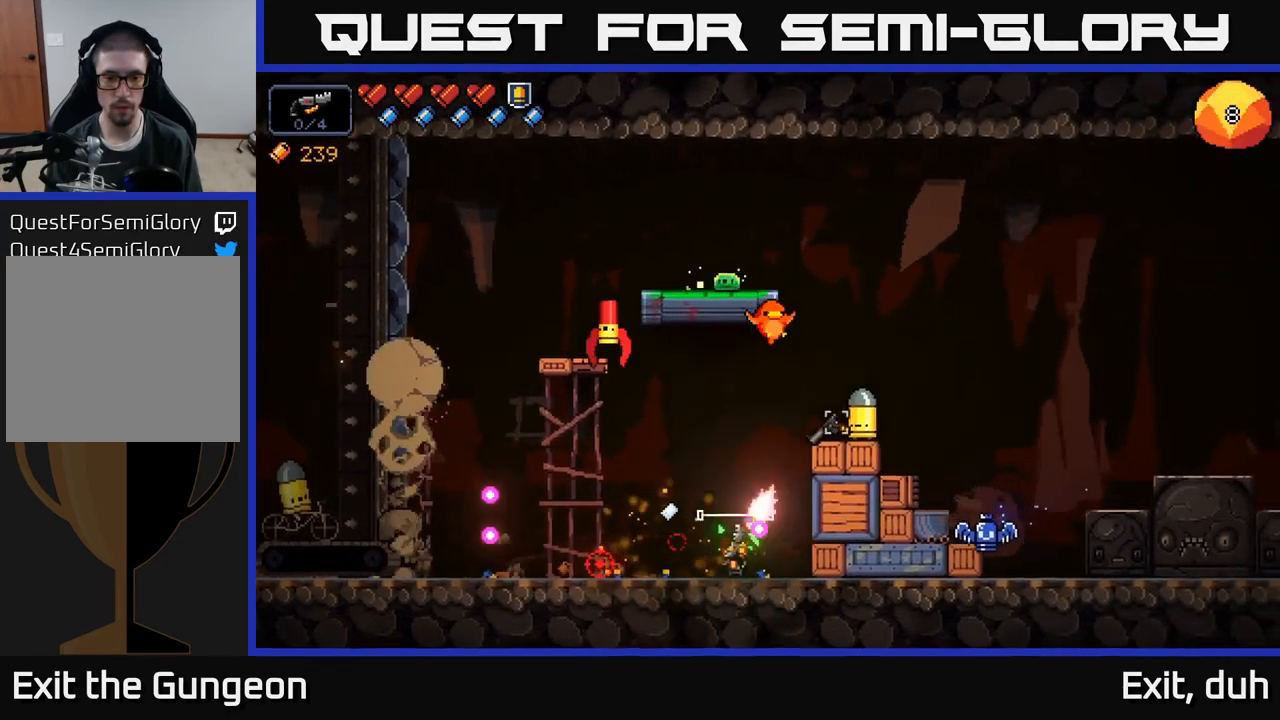
{"buttons": ["R2"], "left_stick": "center", "right_stick": "up-right", "events": []}
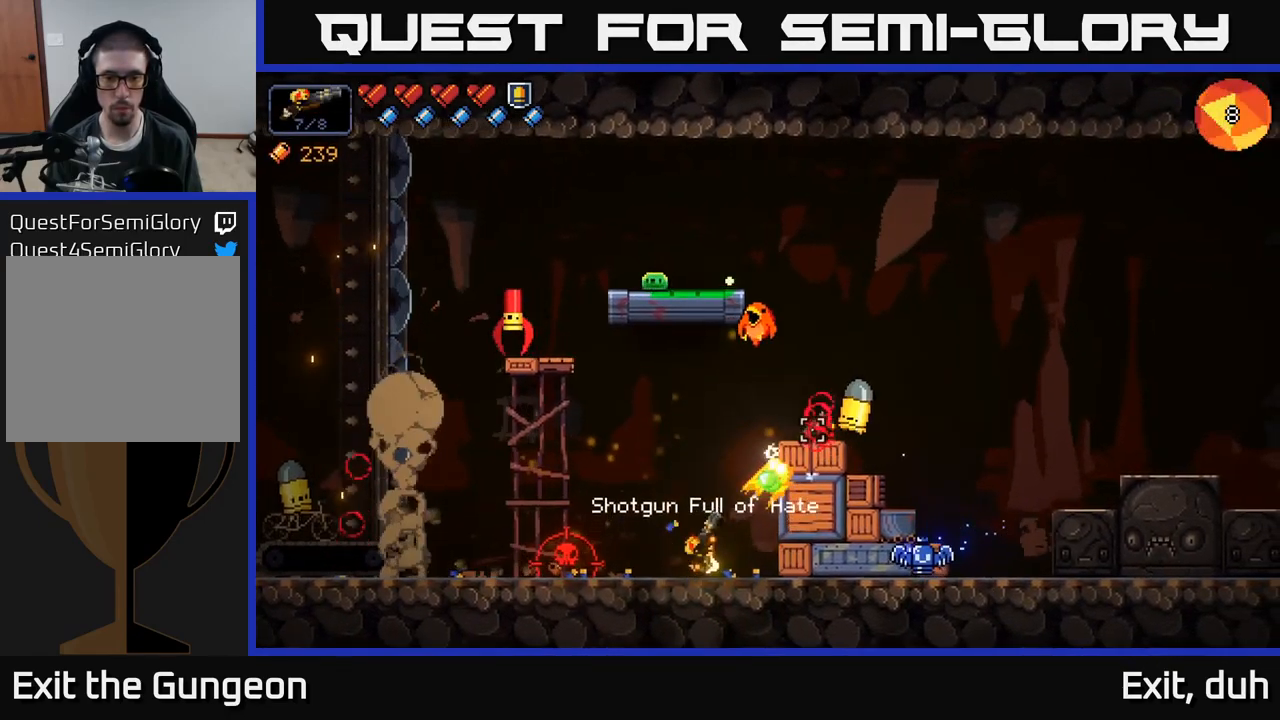
{"buttons": ["A"], "left_stick": "right", "right_stick": "up-right", "events": [[450, "A", "down"], [450, "R2", "up"], [450, "left_stick", "right"]]}
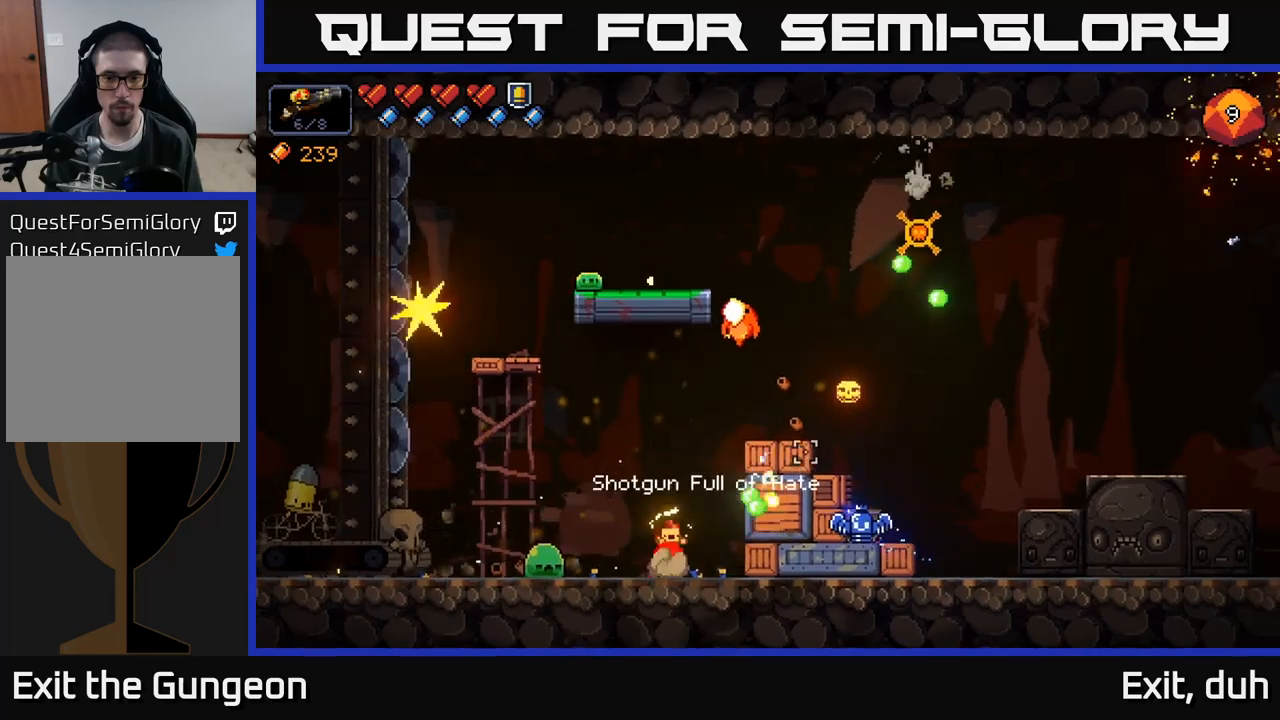
{"buttons": [], "left_stick": "center", "right_stick": "down-left", "events": [[217, "right_stick", "right"], [350, "A", "up"], [400, "right_stick", "down"], [467, "left_stick", "center"], [483, "right_stick", "down-left"]]}
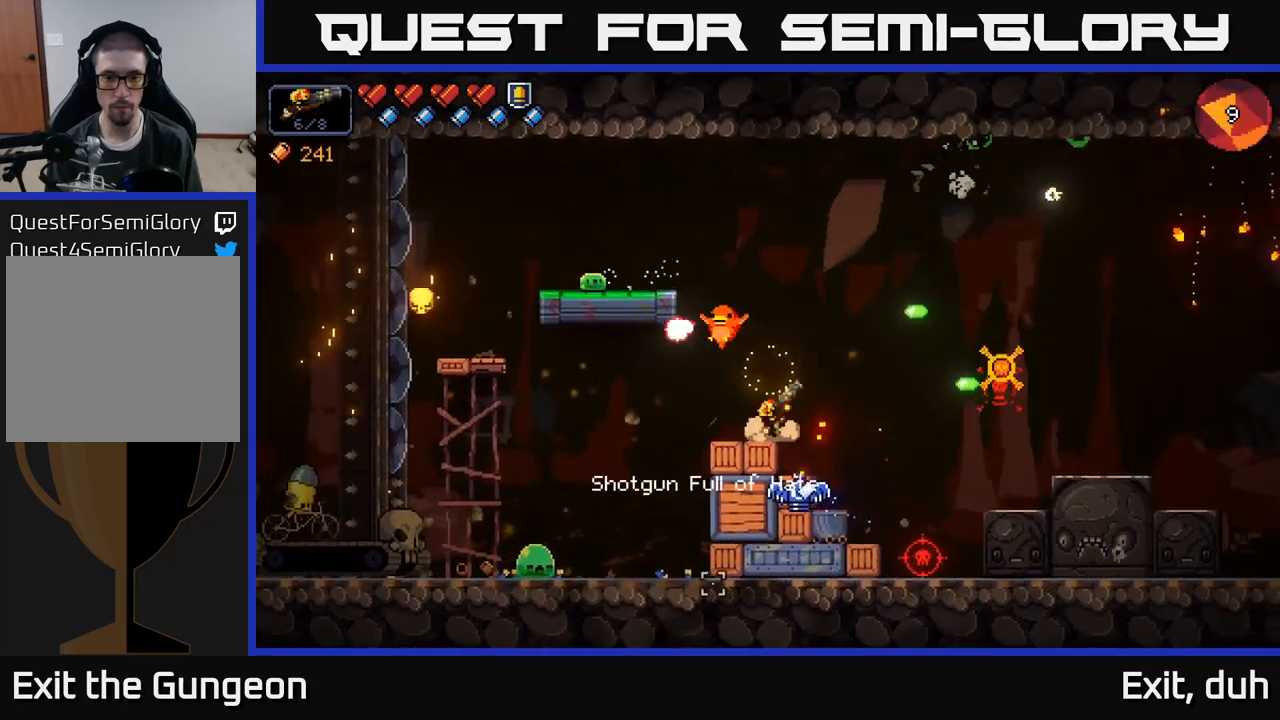
{"buttons": ["R2"], "left_stick": "center", "right_stick": "up-left", "events": [[83, "left_stick", "right"], [100, "right_stick", "left"], [200, "right_stick", "up-left"], [250, "left_stick", "left"], [367, "left_stick", "center"], [383, "R2", "down"]]}
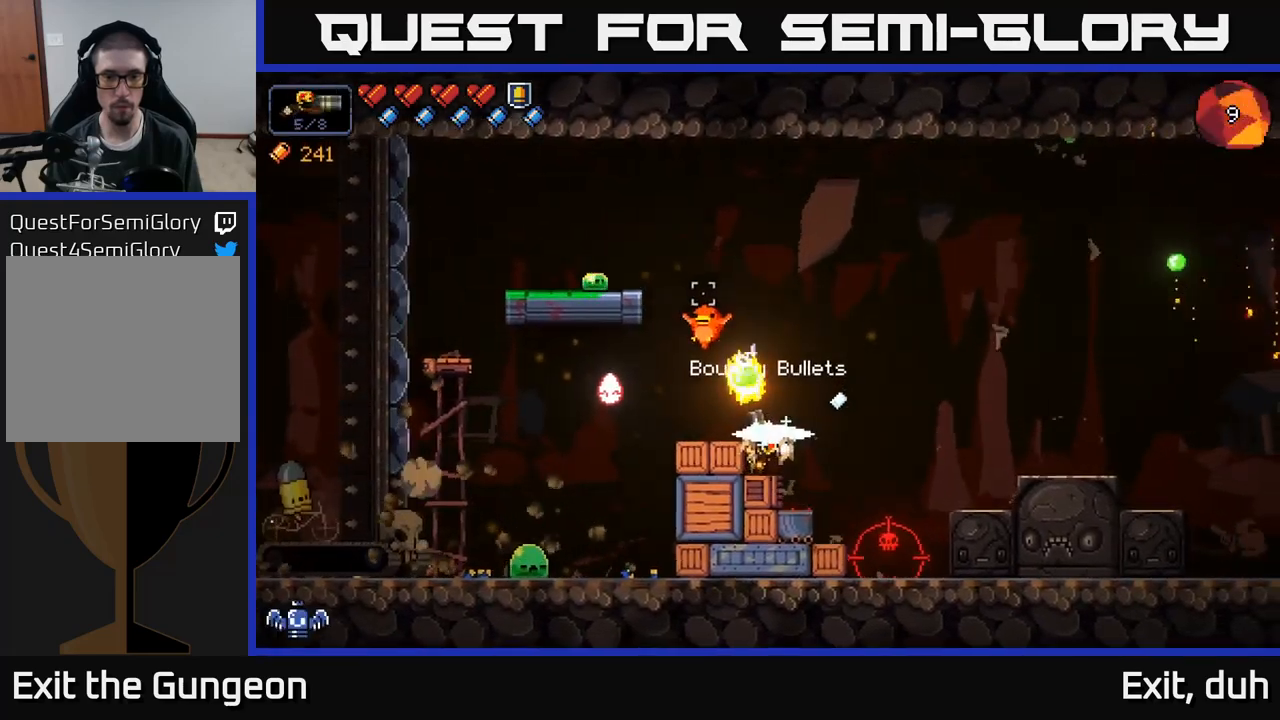
{"buttons": ["R2"], "left_stick": "center", "right_stick": "up-left", "events": [[100, "R2", "up"], [367, "R2", "down"]]}
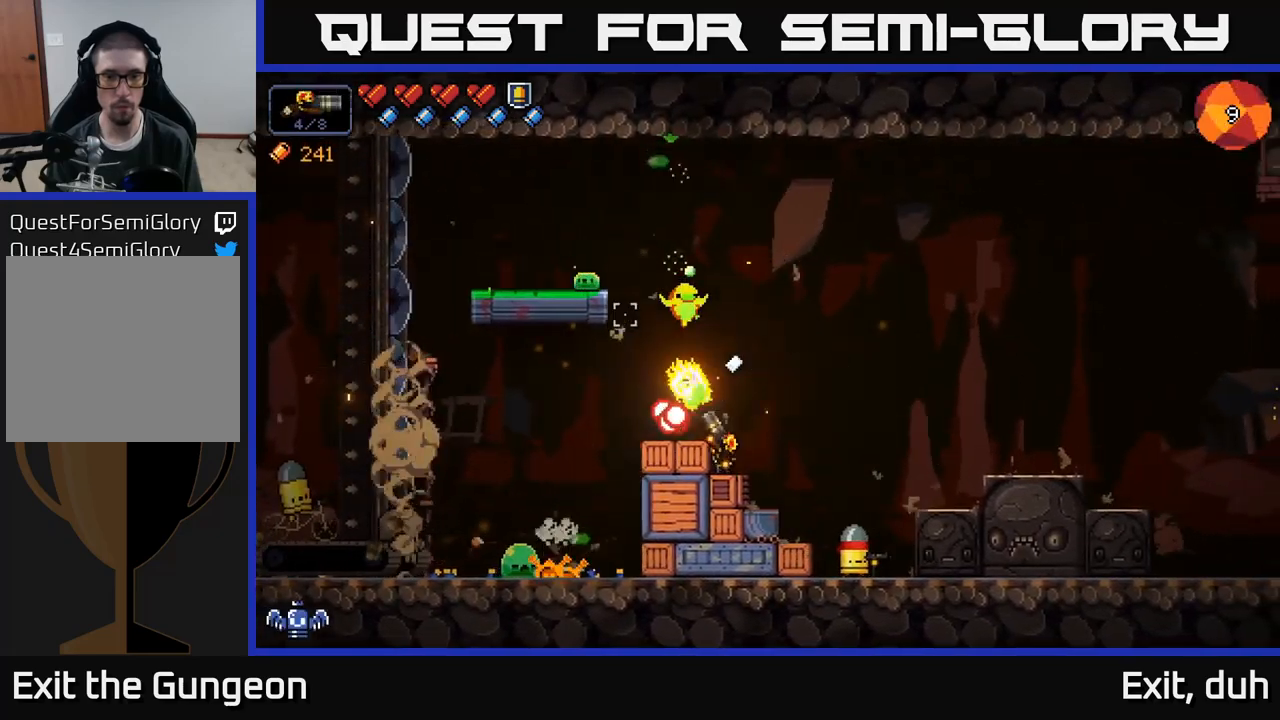
{"buttons": [], "left_stick": "right", "right_stick": "left", "events": [[133, "left_stick", "right"], [167, "A", "down"], [183, "R2", "up"], [350, "right_stick", "left"], [467, "A", "up"]]}
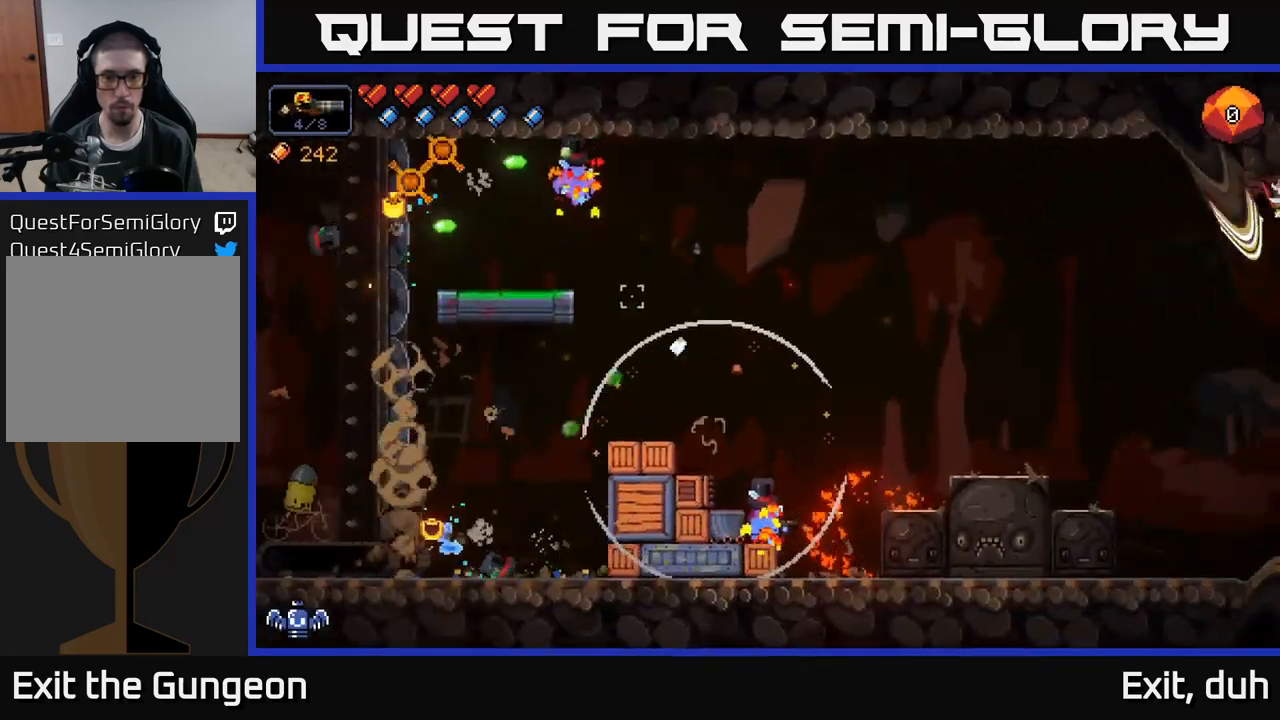
{"buttons": ["R2"], "left_stick": "right", "right_stick": "left", "events": [[133, "right_stick", "down-left"], [250, "R2", "down"], [383, "right_stick", "left"]]}
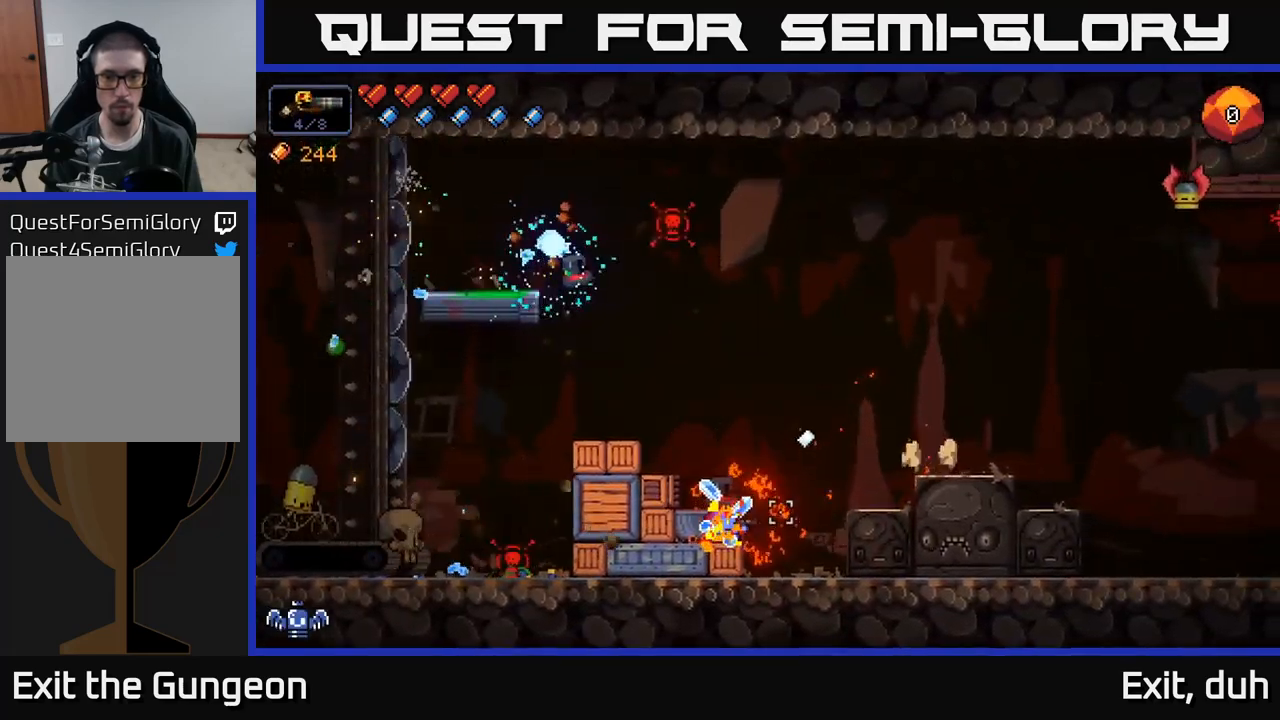
{"buttons": ["A"], "left_stick": "right", "right_stick": "left", "events": [[83, "left_stick", "center"], [383, "left_stick", "right"], [400, "R2", "up"], [417, "A", "down"]]}
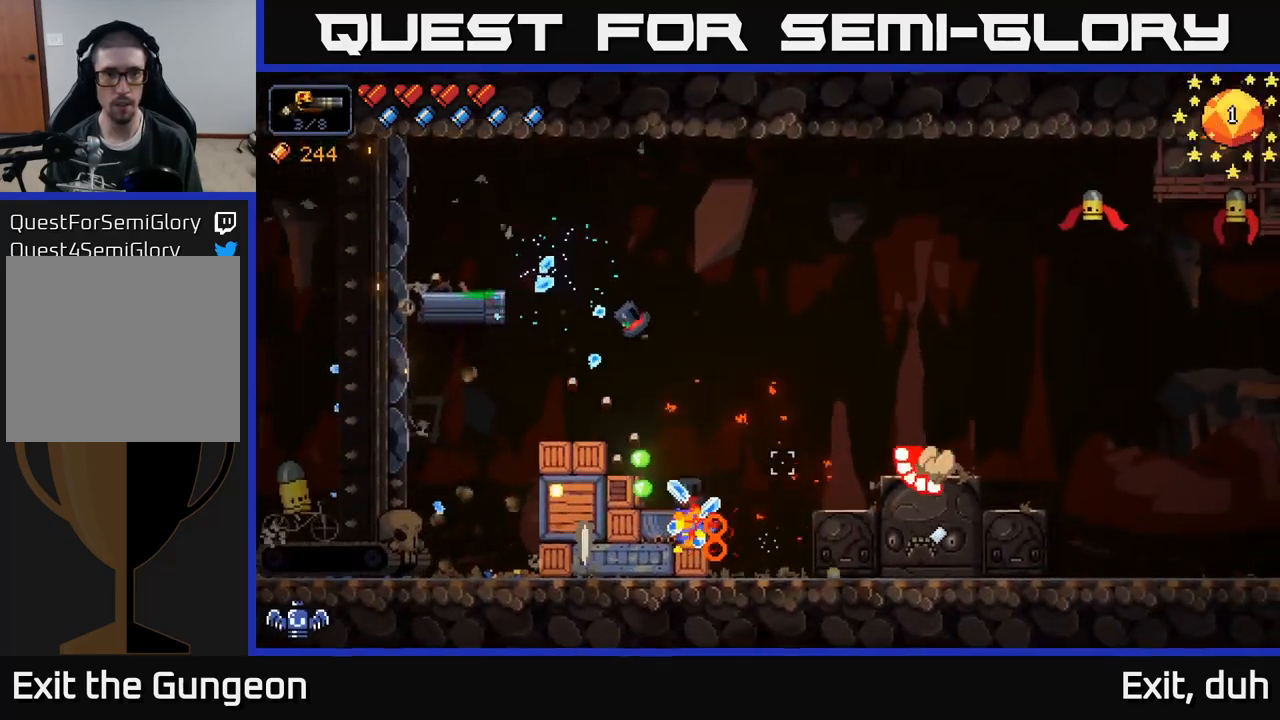
{"buttons": [], "left_stick": "right", "right_stick": "up-left", "events": [[67, "R2", "down"], [117, "A", "up"], [200, "R2", "up"], [433, "right_stick", "up-left"]]}
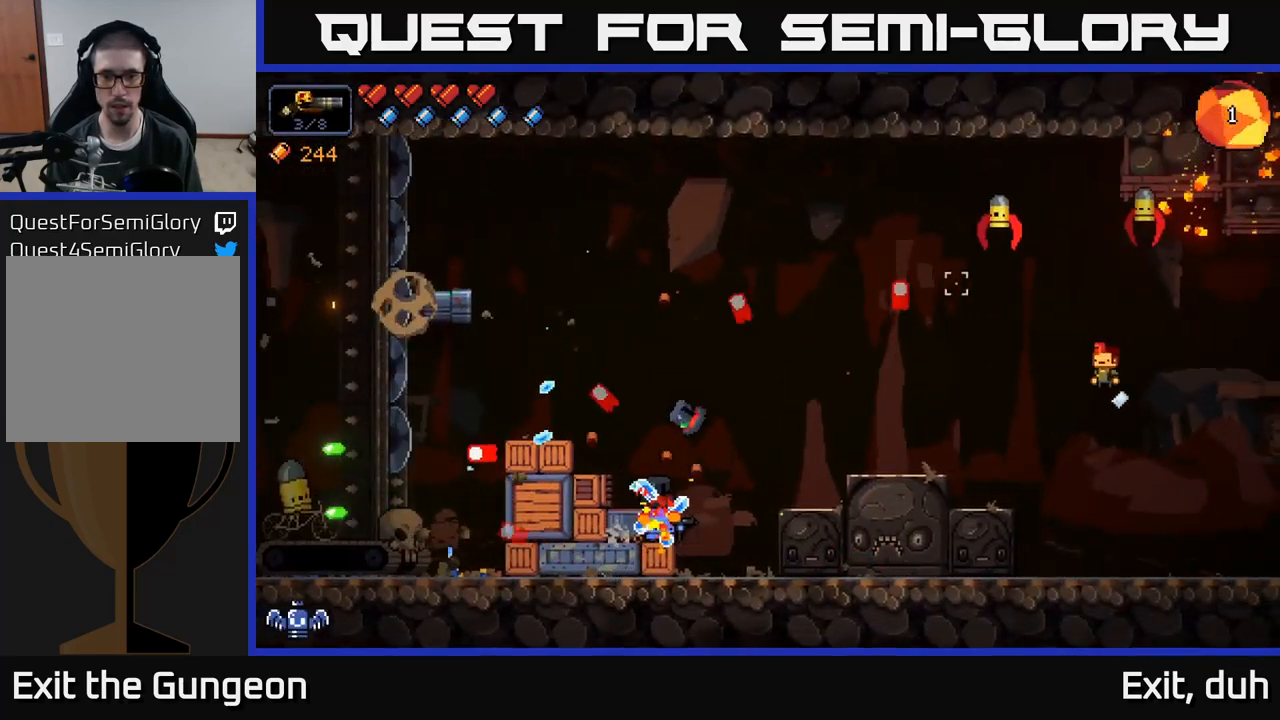
{"buttons": [], "left_stick": "right", "right_stick": "up-left", "events": [[100, "R2", "down"], [183, "left_stick", "center"], [317, "R2", "up"], [450, "left_stick", "right"]]}
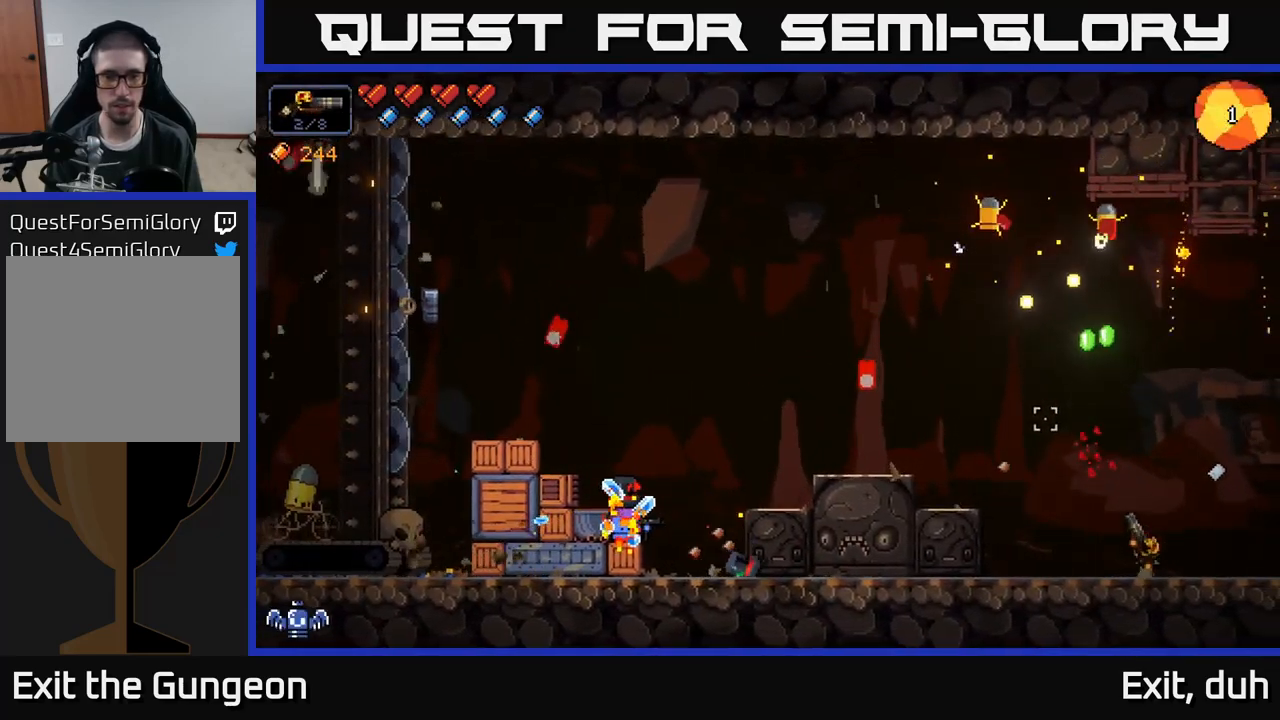
{"buttons": [], "left_stick": "center", "right_stick": "up", "events": [[33, "R2", "down"], [133, "left_stick", "center"], [233, "R2", "up"], [433, "right_stick", "up"]]}
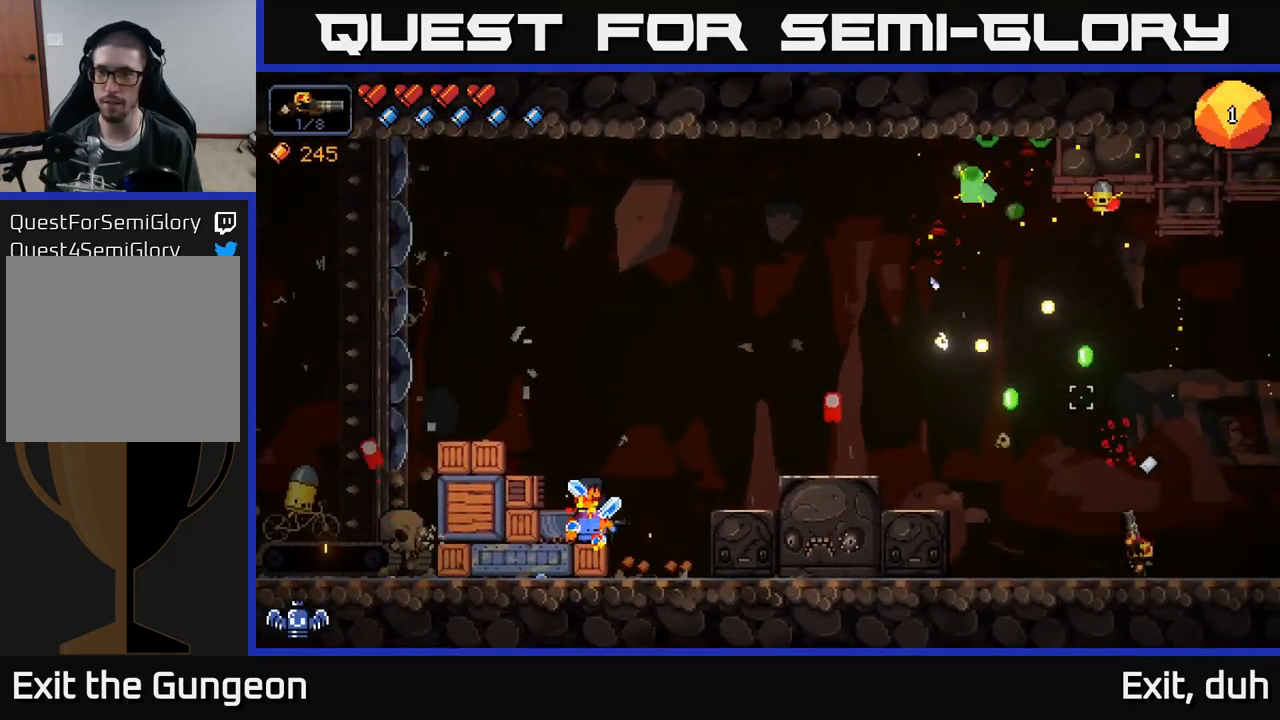
{"buttons": [], "left_stick": "left", "right_stick": "up", "events": [[100, "left_stick", "left"], [217, "R2", "down"], [267, "left_stick", "center"], [400, "R2", "up"], [449, "left_stick", "left"]]}
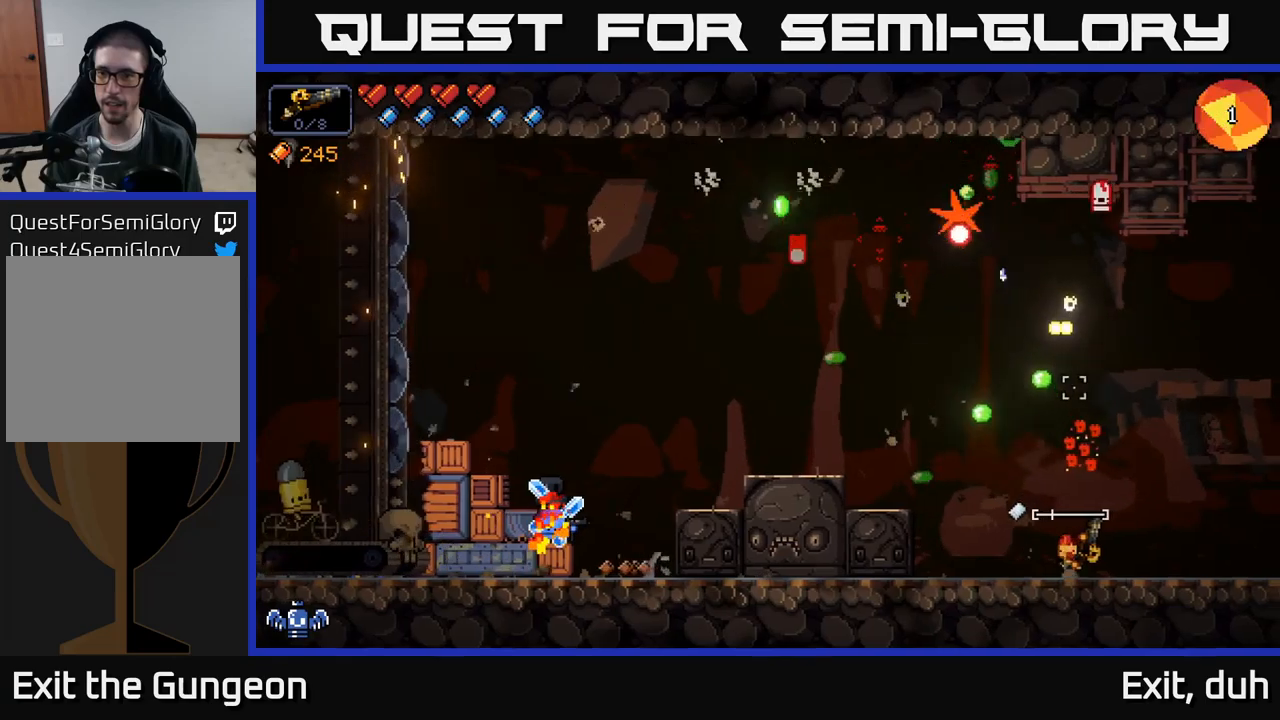
{"buttons": ["R2"], "left_stick": "right", "right_stick": "up-left", "events": [[84, "left_stick", "center"], [134, "left_stick", "right"], [350, "R2", "down"], [500, "right_stick", "up-left"]]}
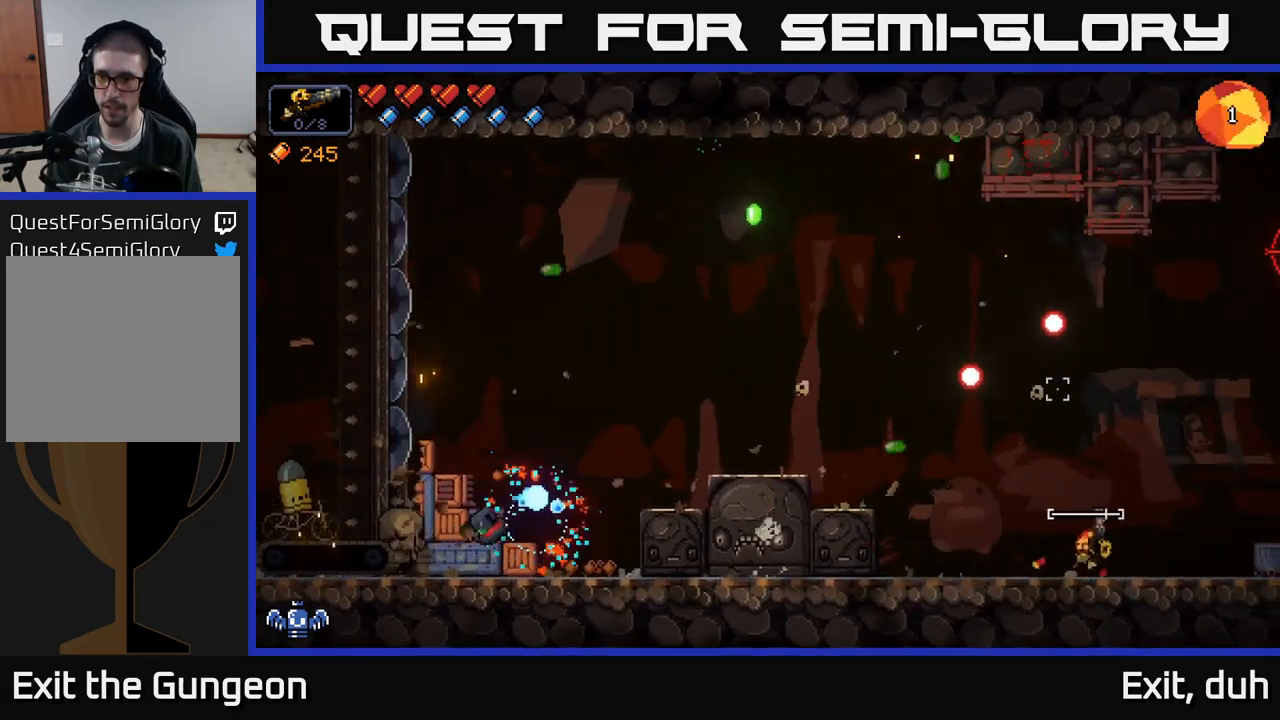
{"buttons": [], "left_stick": "center", "right_stick": "left", "events": [[17, "R2", "up"], [150, "right_stick", "left"], [284, "left_stick", "center"]]}
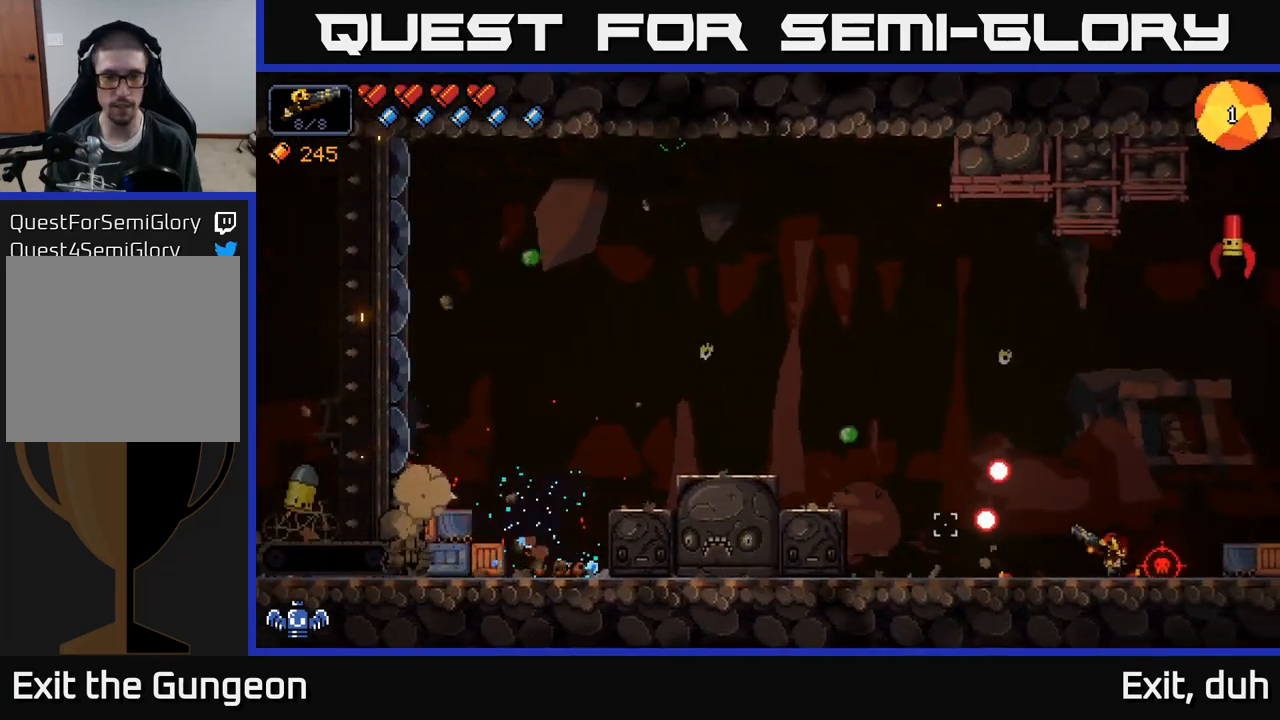
{"buttons": [], "left_stick": "left", "right_stick": "up", "events": [[84, "right_stick", "up"], [167, "R2", "down"], [284, "left_stick", "left"], [350, "R2", "up"]]}
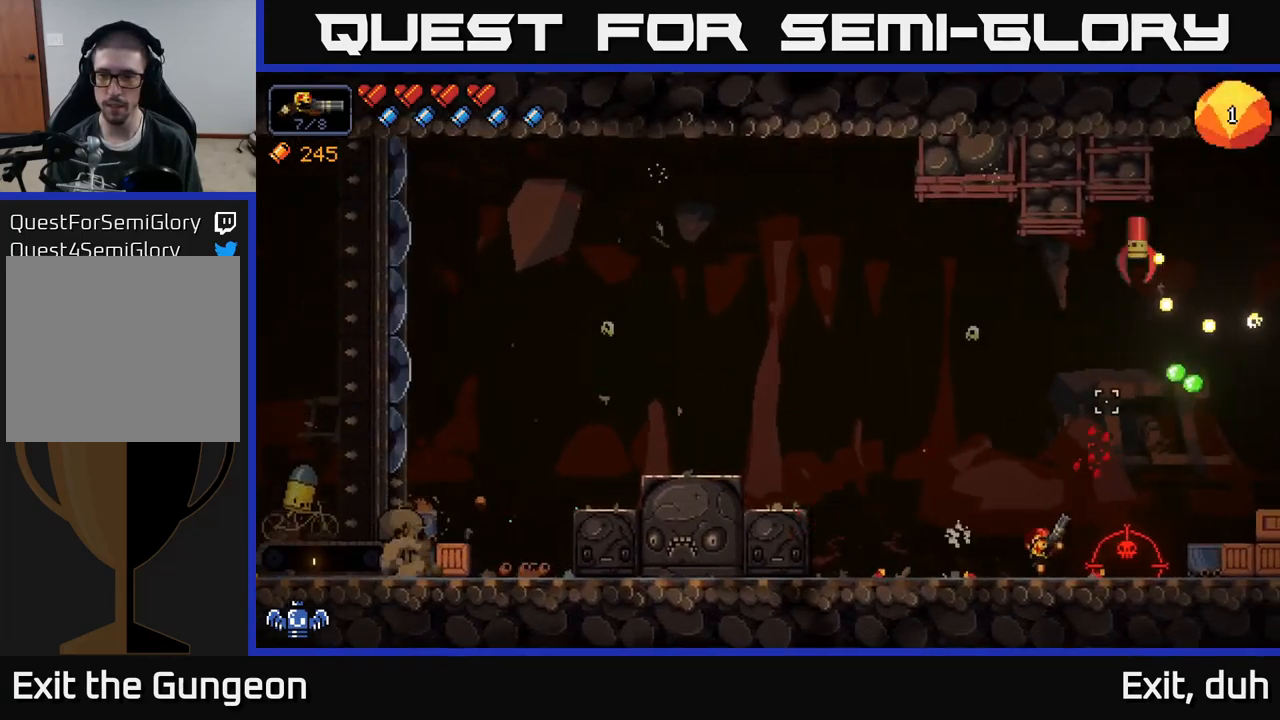
{"buttons": [], "left_stick": "center", "right_stick": "up", "events": [[17, "left_stick", "center"], [117, "left_stick", "left"], [184, "R2", "down"], [334, "left_stick", "center"], [450, "R2", "up"]]}
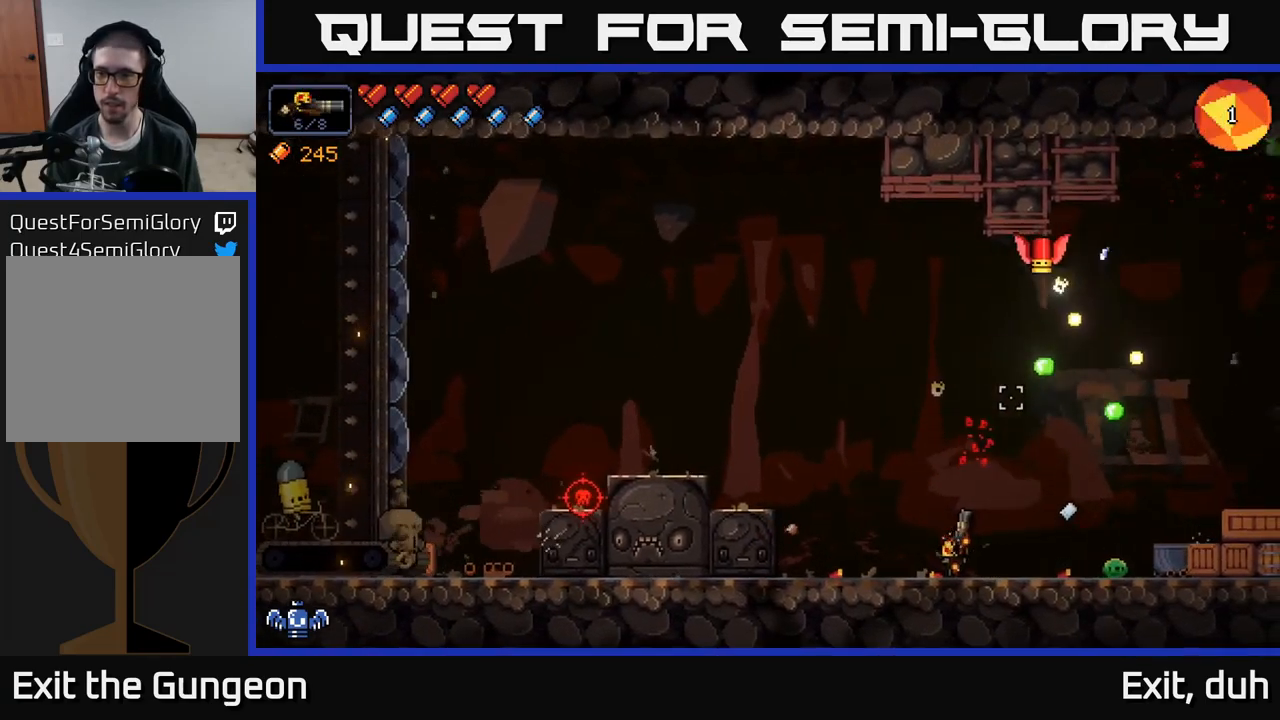
{"buttons": [], "left_stick": "center", "right_stick": "up", "events": [[150, "left_stick", "left"], [234, "R2", "down"], [367, "R2", "up"], [367, "left_stick", "center"]]}
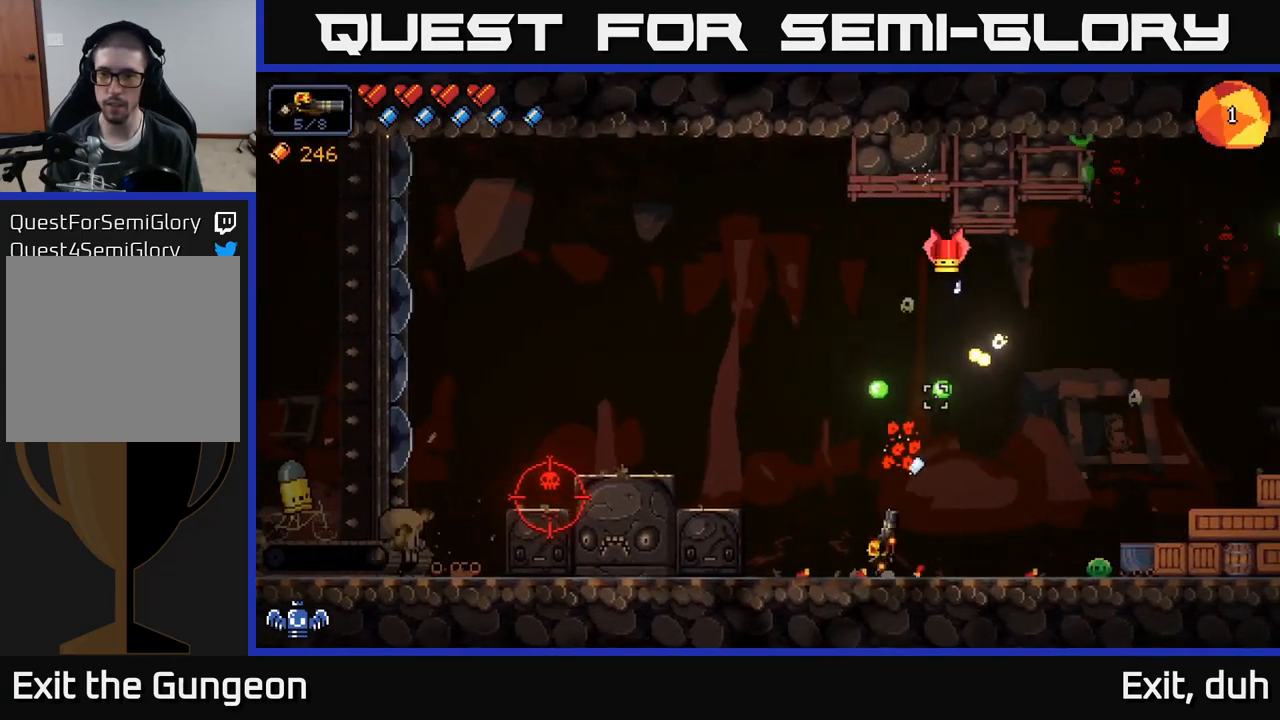
{"buttons": ["R2"], "left_stick": "center", "right_stick": "right", "events": [[67, "right_stick", "up-right"], [167, "right_stick", "right"], [217, "left_stick", "right"], [384, "R2", "down"], [467, "left_stick", "center"]]}
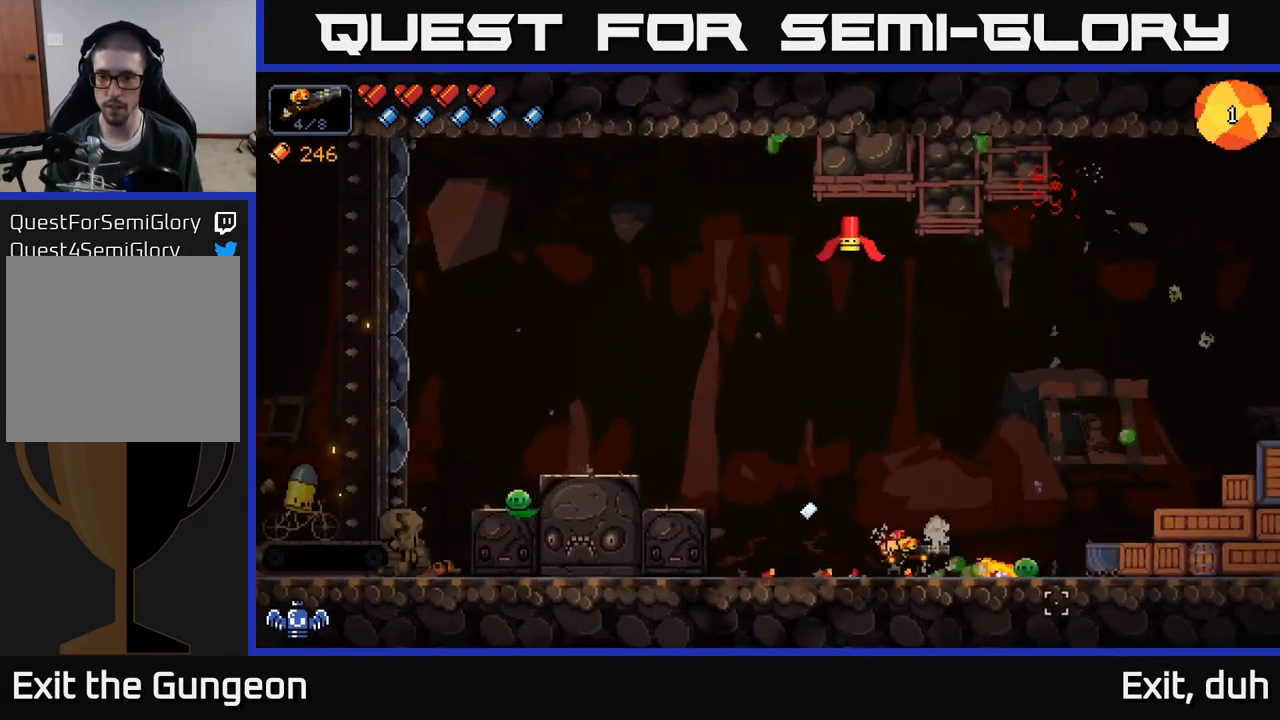
{"buttons": [], "left_stick": "center", "right_stick": "up", "events": [[17, "left_stick", "left"], [134, "R2", "up"], [184, "left_stick", "center"], [400, "right_stick", "up"]]}
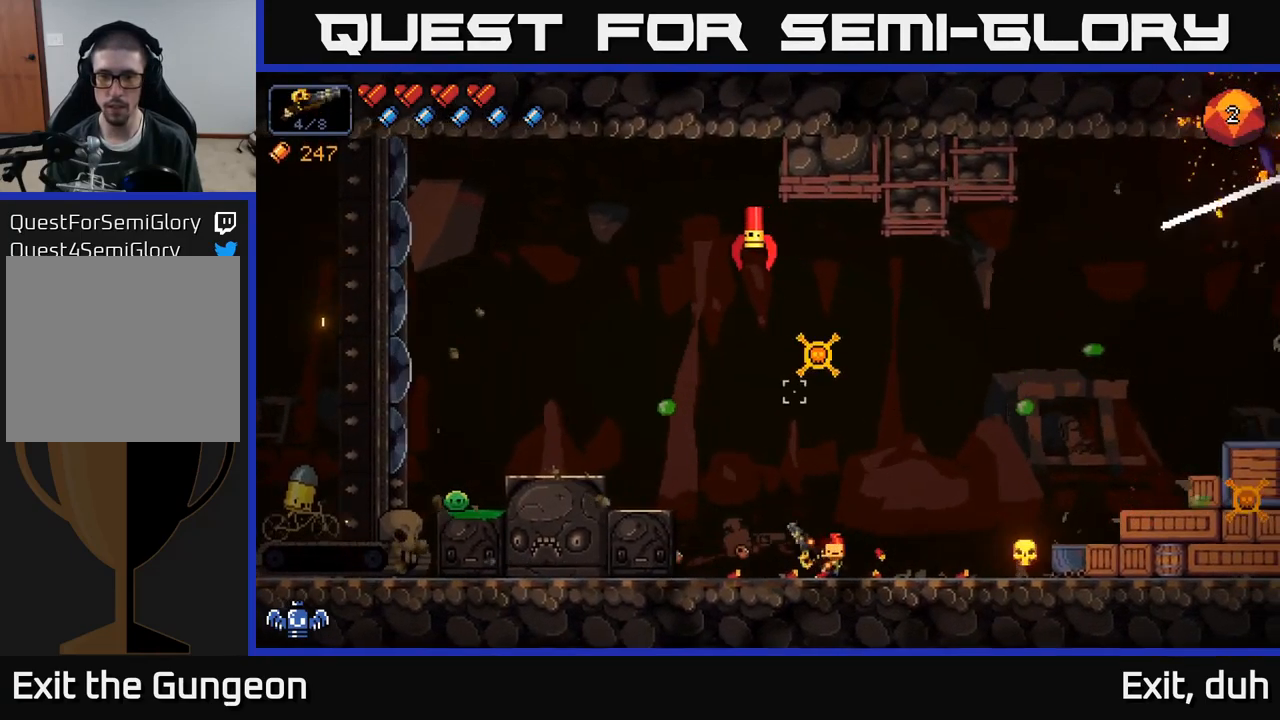
{"buttons": [], "left_stick": "center", "right_stick": "up-left", "events": [[17, "R2", "down"], [167, "R2", "up"], [484, "right_stick", "up-left"]]}
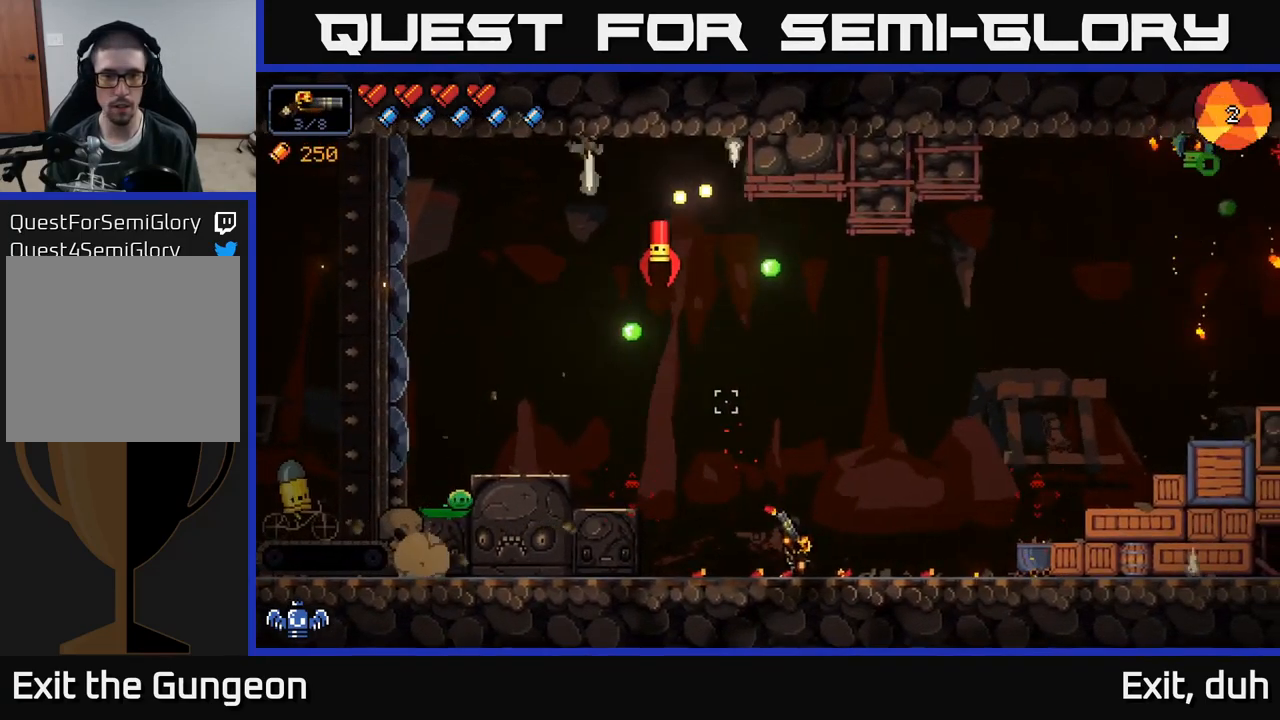
{"buttons": [], "left_stick": "center", "right_stick": "up-left", "events": [[100, "R2", "down"], [234, "R2", "up"]]}
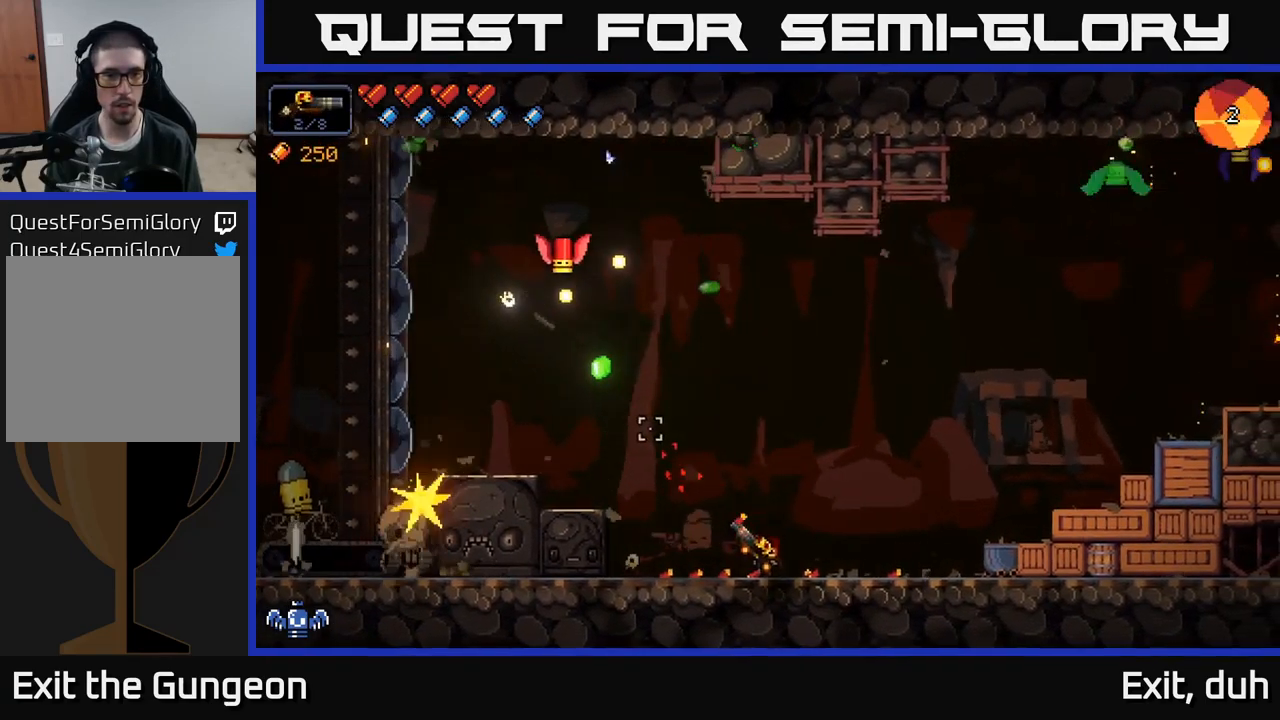
{"buttons": [], "left_stick": "right", "right_stick": "up-left", "events": [[67, "left_stick", "right"]]}
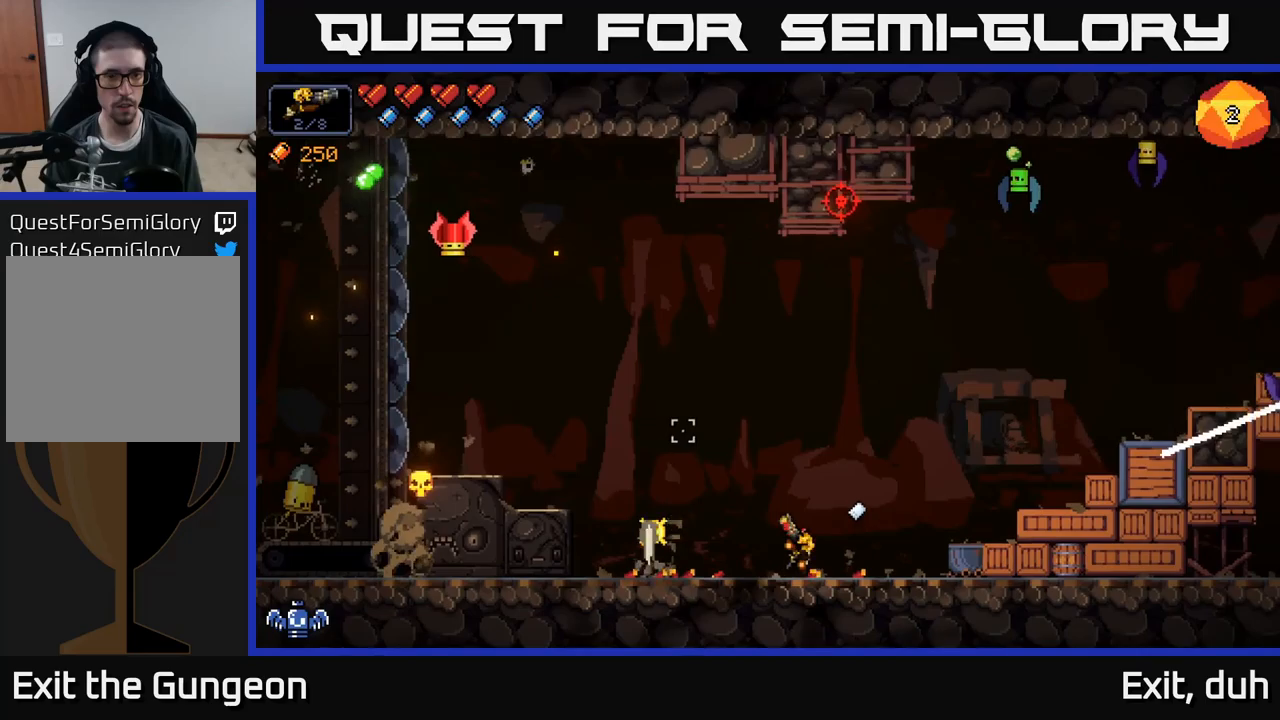
{"buttons": [], "left_stick": "center", "right_stick": "up", "events": [[133, "R2", "down"], [150, "left_stick", "center"], [166, "R2", "up"], [450, "right_stick", "up"]]}
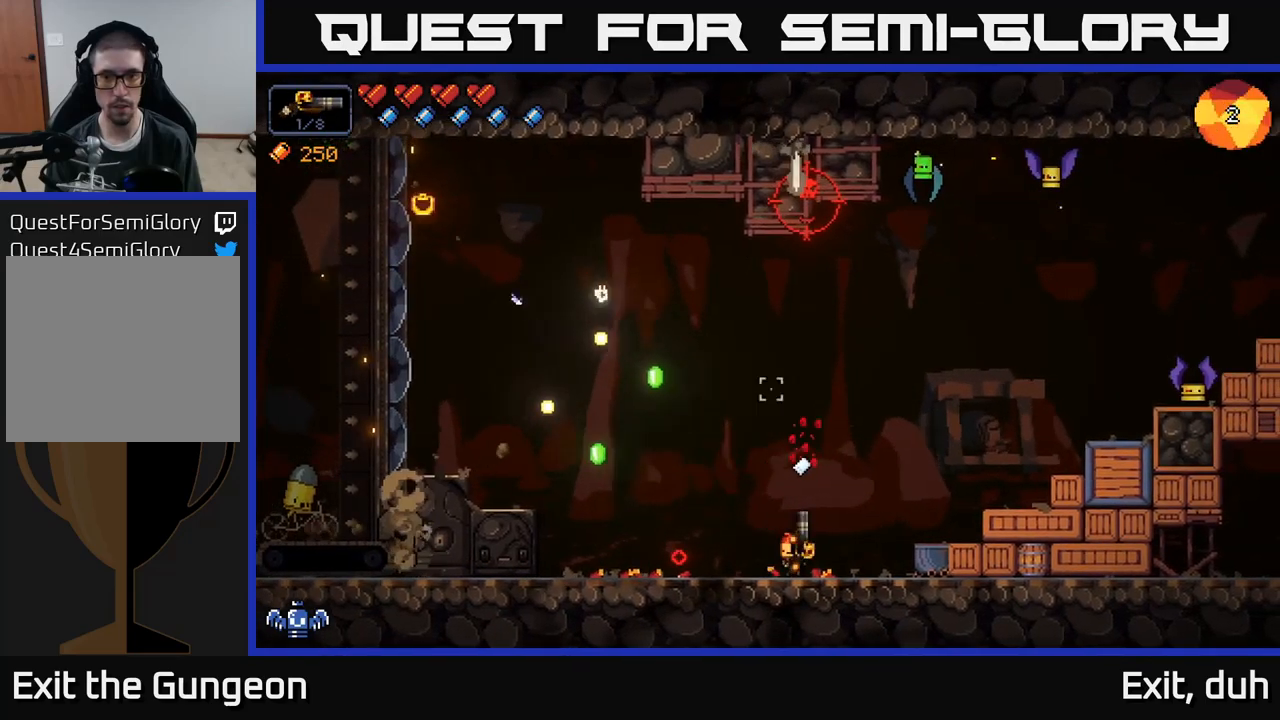
{"buttons": ["R2"], "left_stick": "center", "right_stick": "up", "events": [[133, "R2", "down"]]}